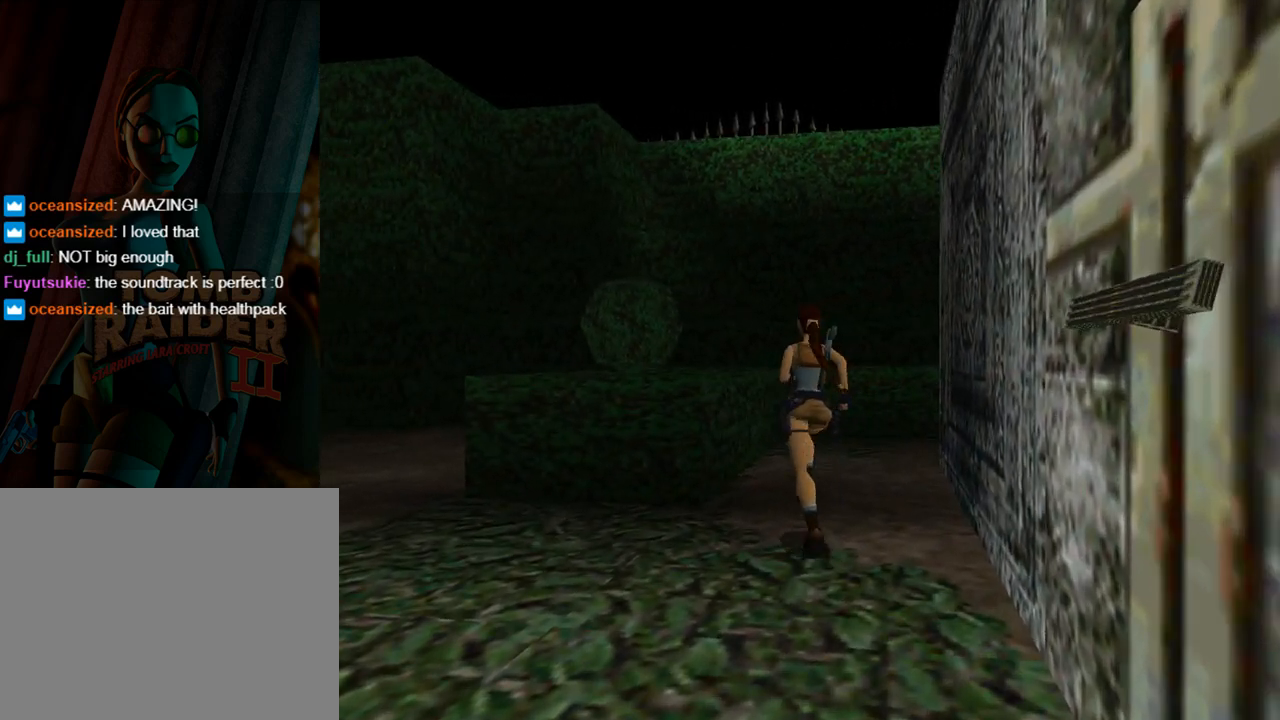
Gameplay with a controller (PlayStation layout); each line is a JSON object with the inputs held at the frame after it. "events" lists button and stick changes between this image and that frame as [ms after this image, input, new state], when the widget could be followed in between. Not read: L2 R2 right_stick.
{"buttons": ["DPAD_UP"], "left_stick": "center", "events": [[300, "DPAD_RIGHT", "up"]]}
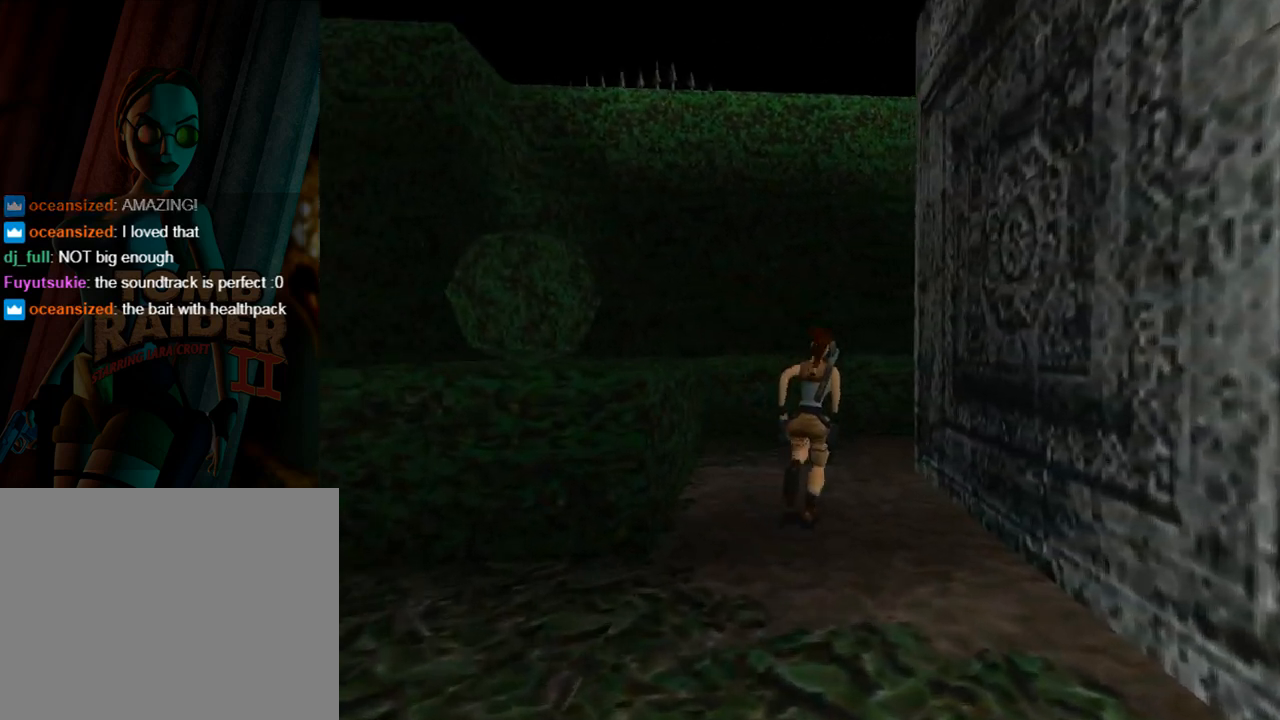
{"buttons": ["DPAD_UP", "DPAD_RIGHT"], "left_stick": "center", "events": [[33, "SQUARE", "down"], [67, "DPAD_RIGHT", "down"], [167, "DPAD_RIGHT", "up"], [333, "SQUARE", "up"], [400, "DPAD_RIGHT", "down"]]}
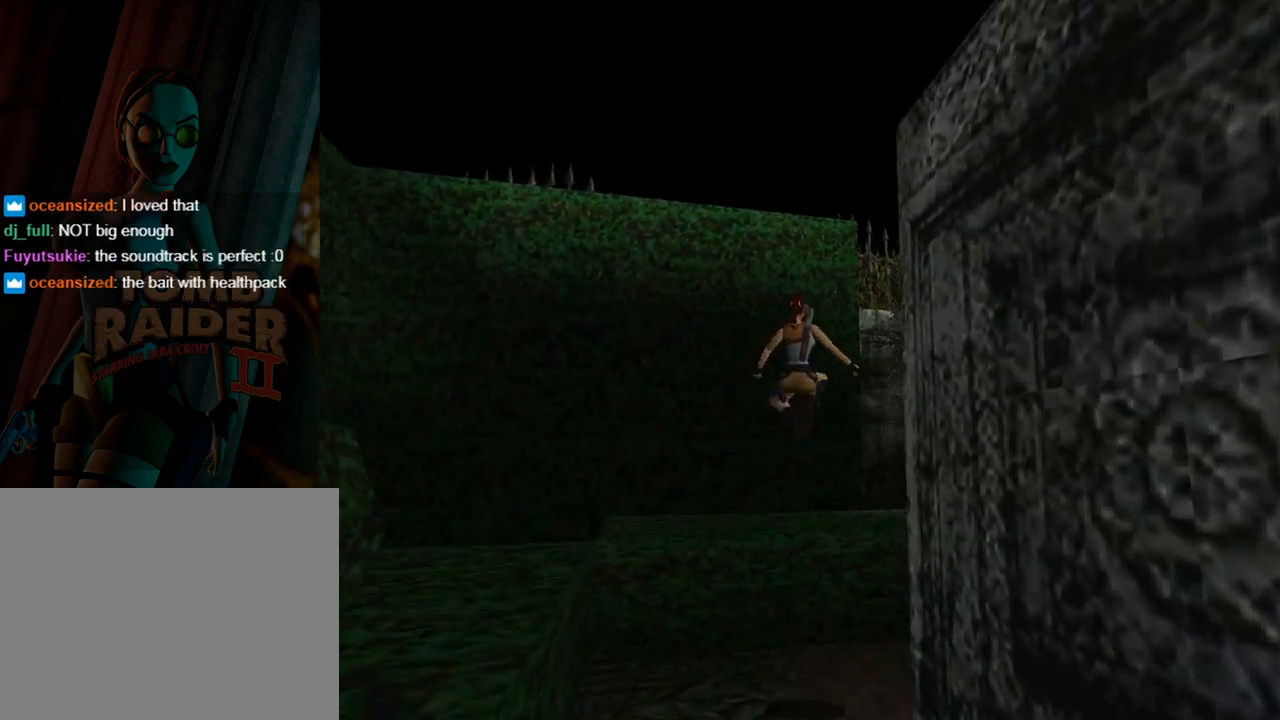
{"buttons": ["DPAD_UP", "DPAD_RIGHT"], "left_stick": "center", "events": []}
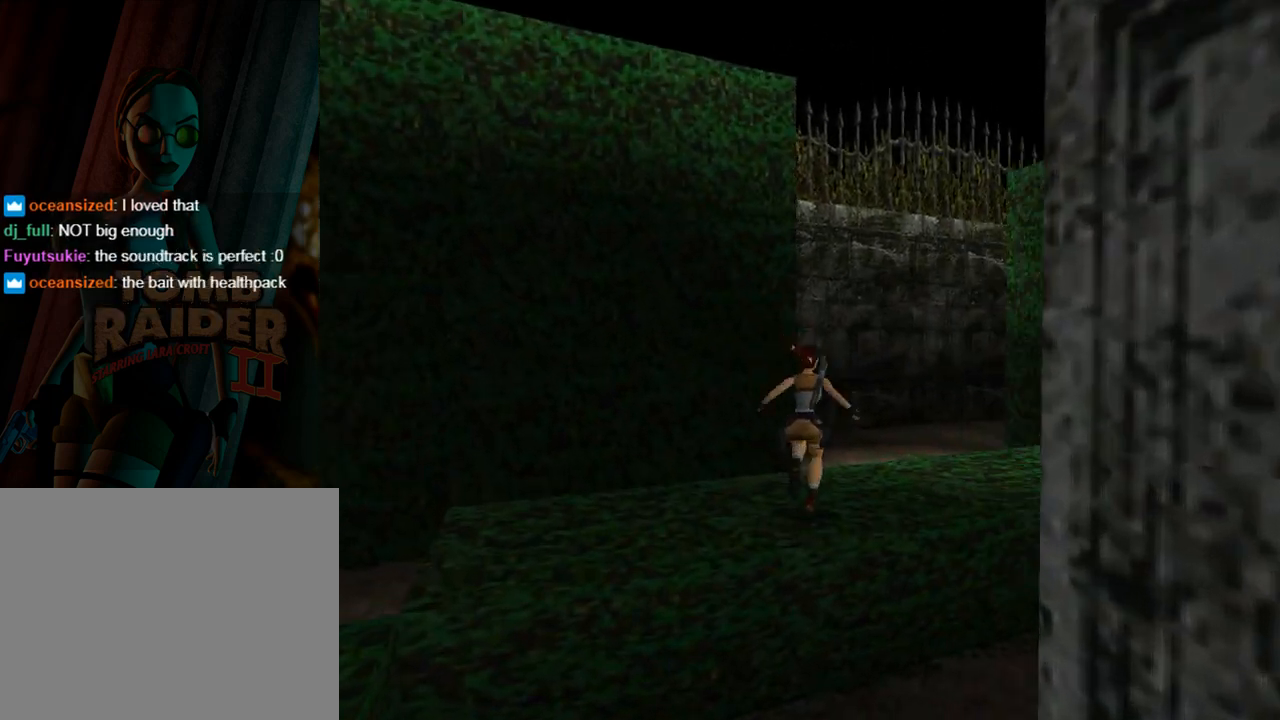
{"buttons": ["DPAD_UP"], "left_stick": "center", "events": [[467, "DPAD_RIGHT", "up"]]}
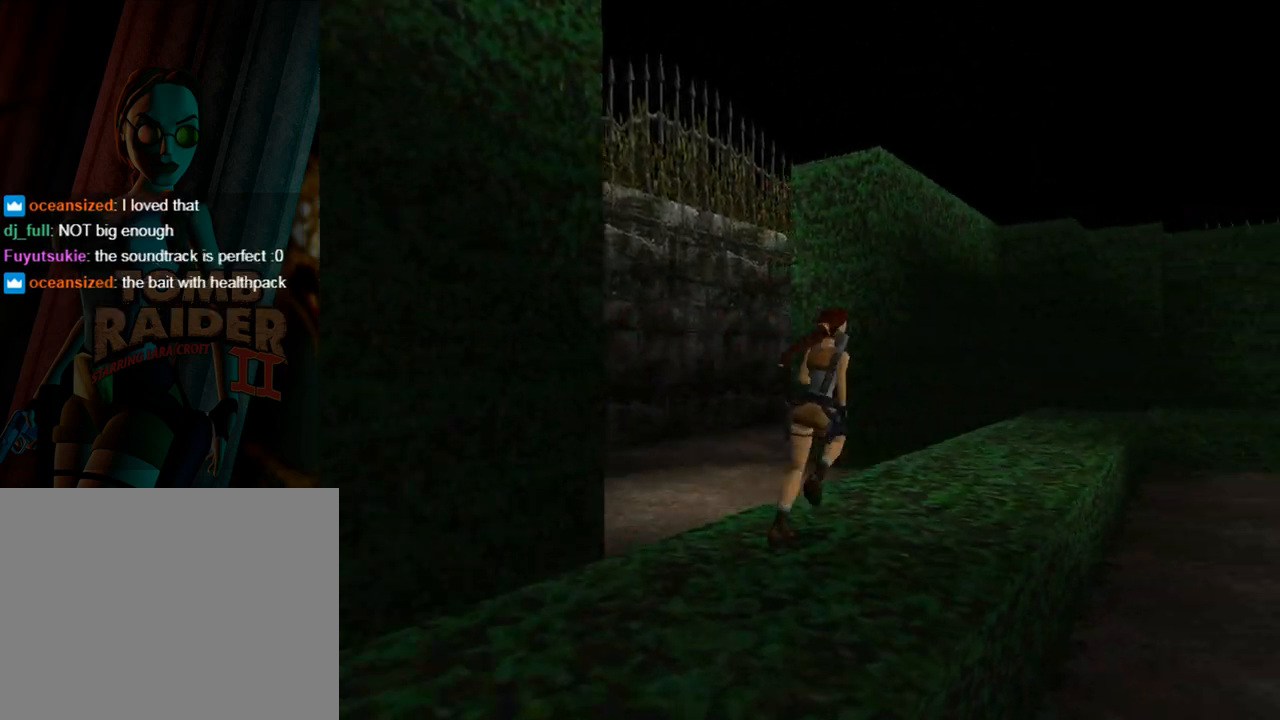
{"buttons": ["SQUARE", "DPAD_UP", "DPAD_LEFT"], "left_stick": "center", "events": [[100, "SQUARE", "down"], [300, "DPAD_LEFT", "down"]]}
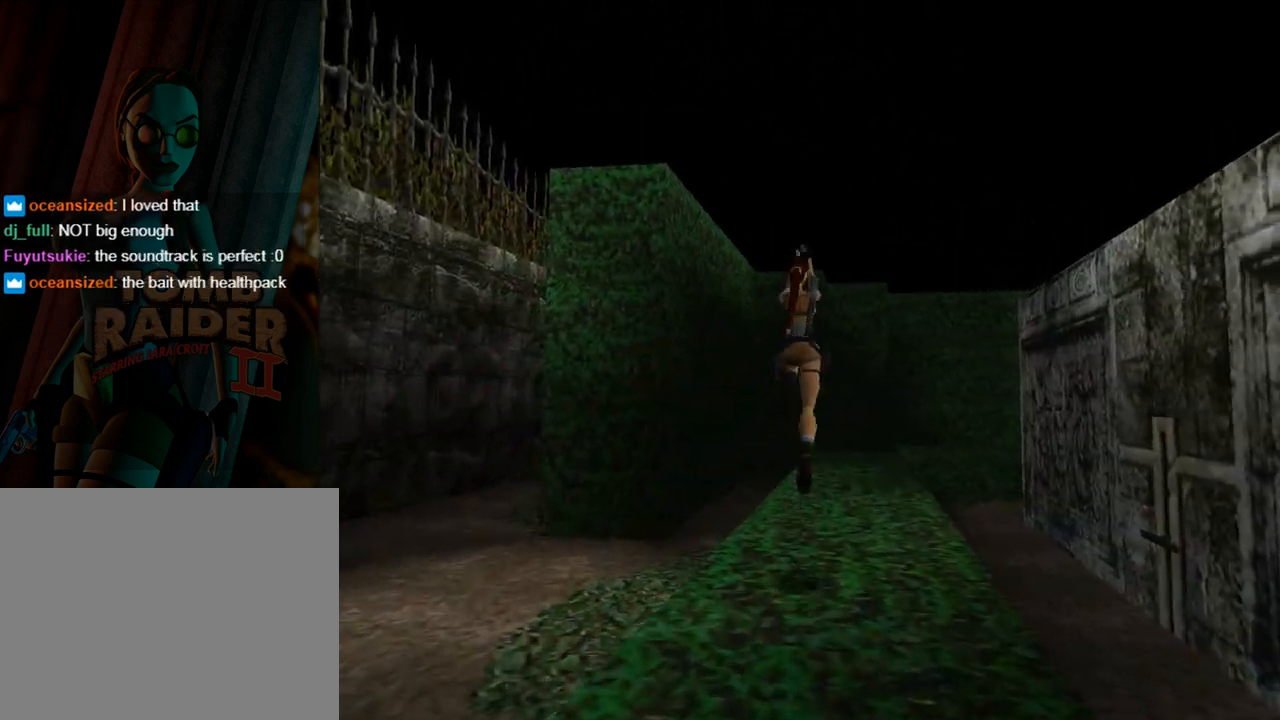
{"buttons": ["DPAD_UP", "DPAD_RIGHT"], "left_stick": "center", "events": [[33, "DPAD_LEFT", "up"], [433, "SQUARE", "up"], [500, "DPAD_RIGHT", "down"]]}
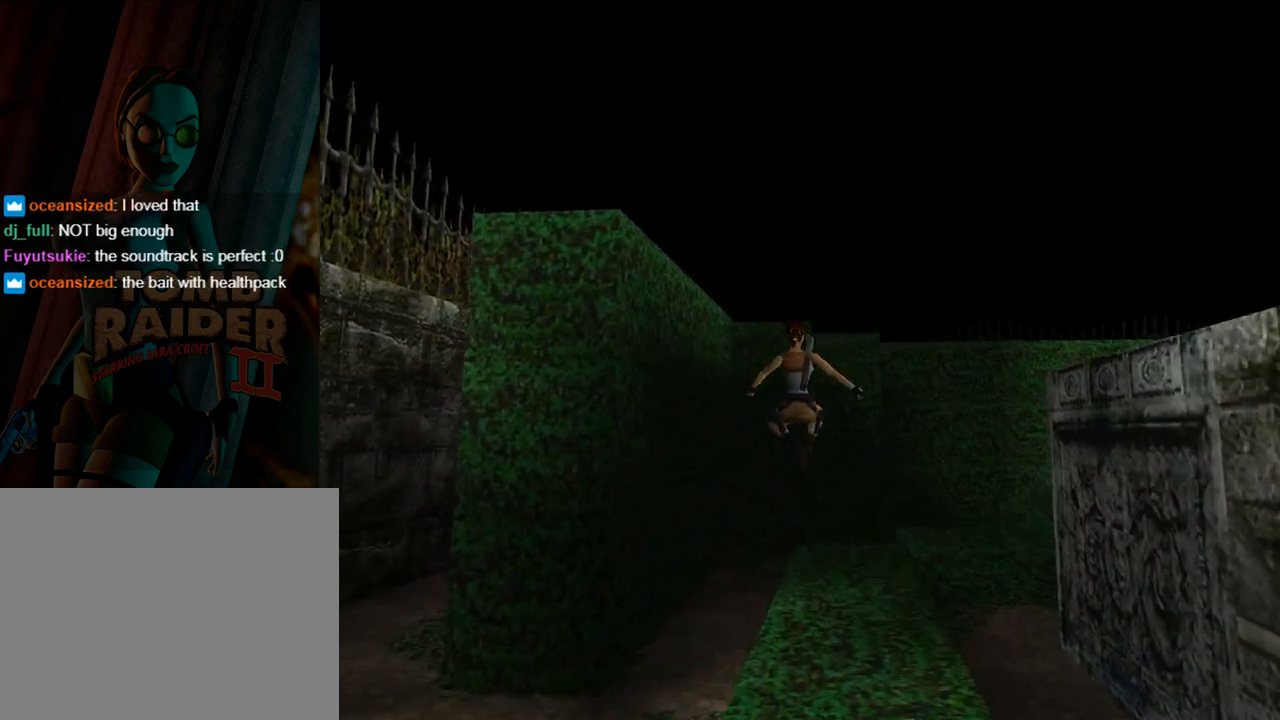
{"buttons": ["DPAD_UP", "DPAD_RIGHT"], "left_stick": "center", "events": []}
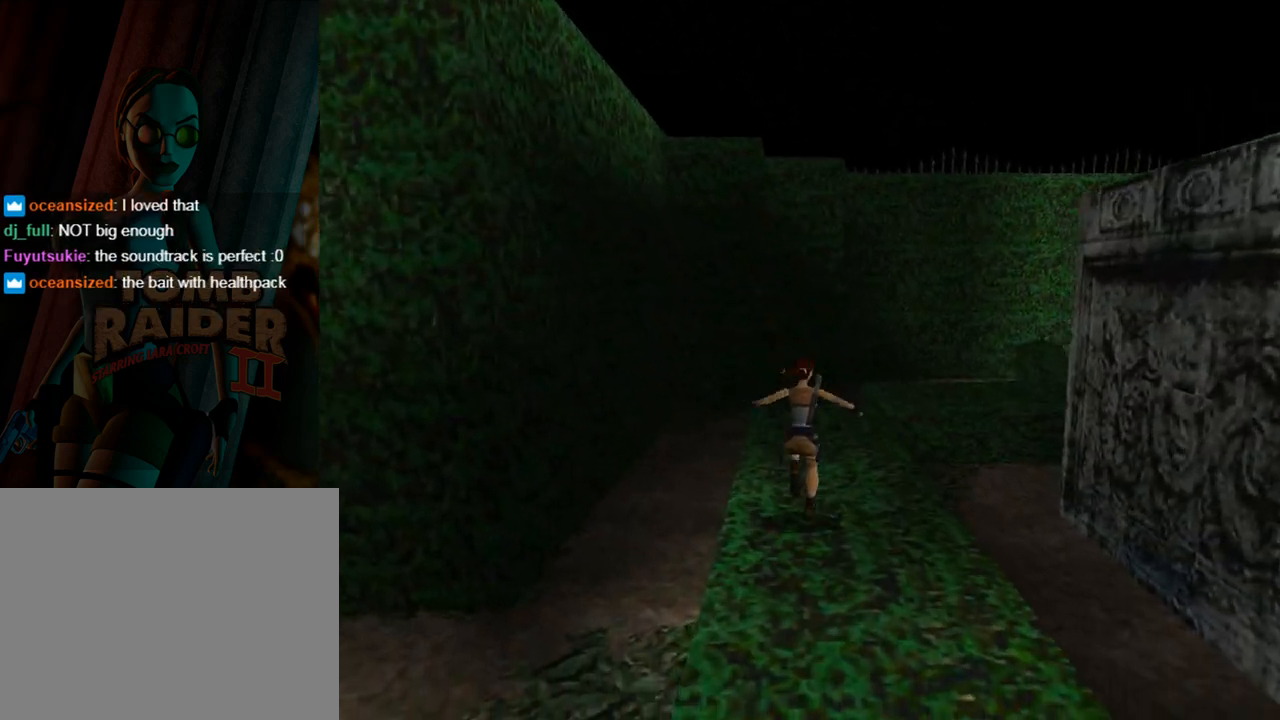
{"buttons": ["SQUARE", "DPAD_UP", "DPAD_RIGHT"], "left_stick": "center", "events": [[400, "SQUARE", "down"]]}
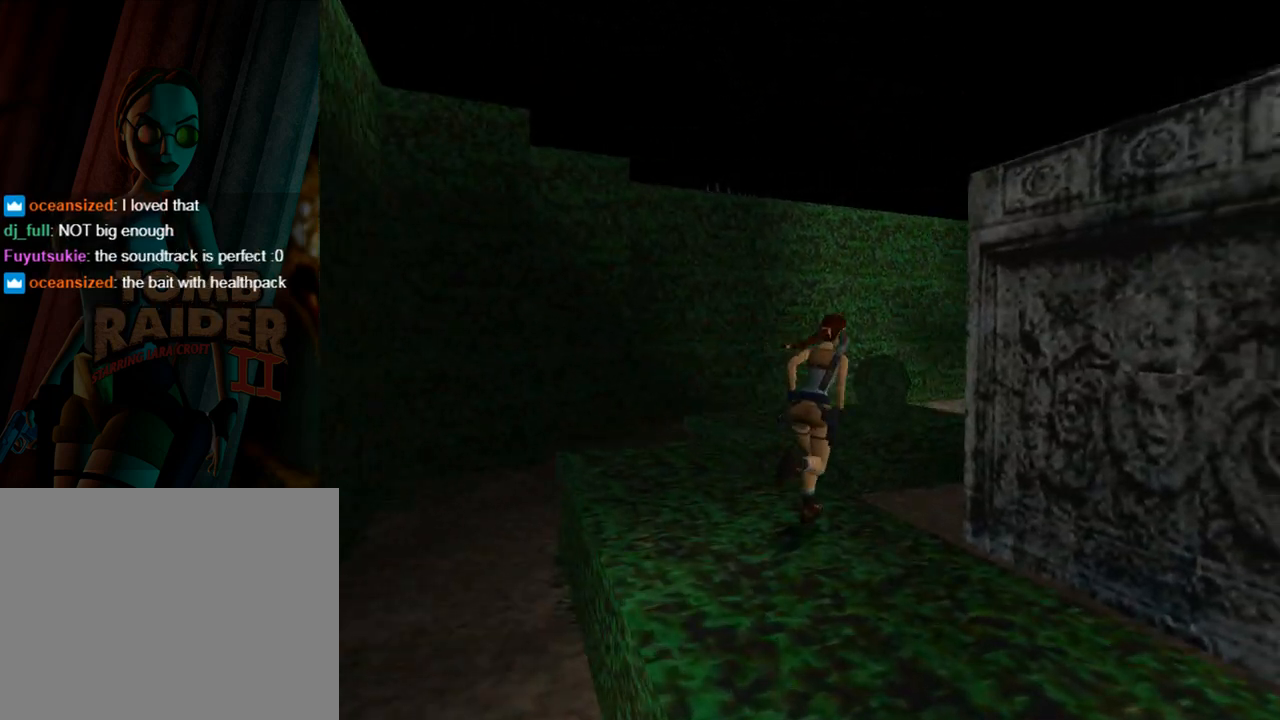
{"buttons": ["SQUARE", "DPAD_UP", "DPAD_RIGHT"], "left_stick": "center", "events": [[67, "DPAD_RIGHT", "up"], [267, "DPAD_RIGHT", "down"]]}
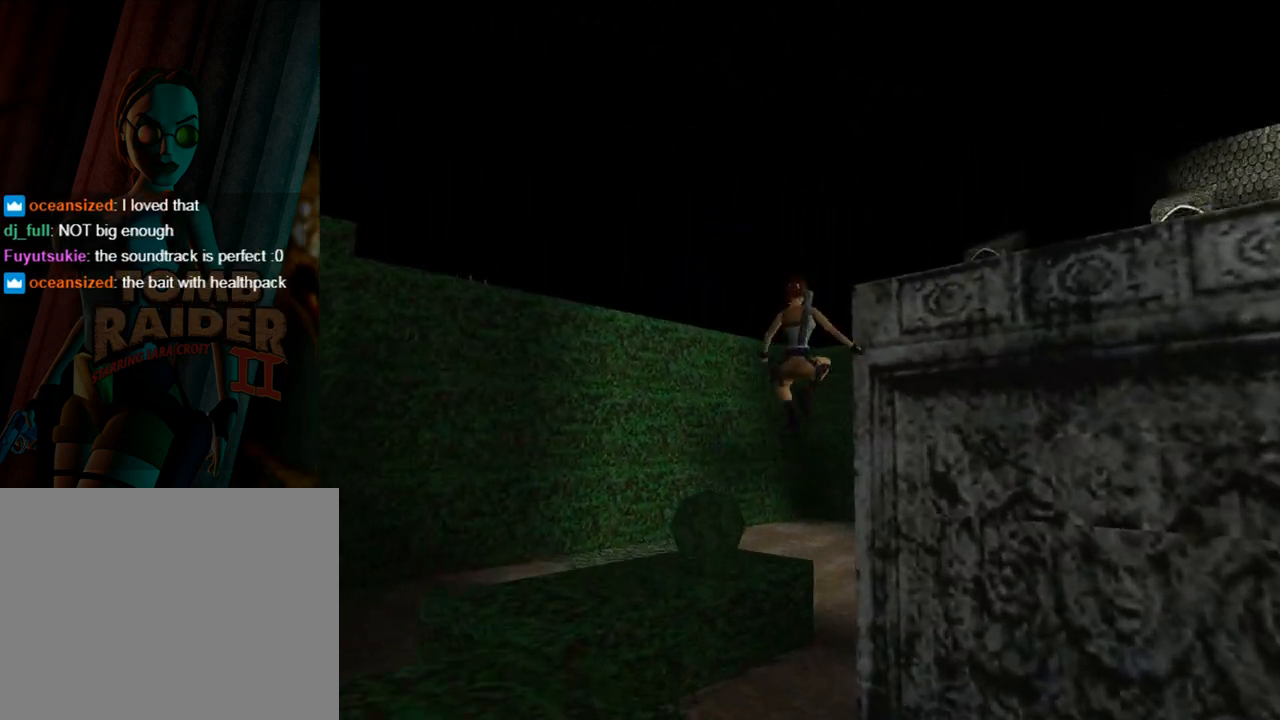
{"buttons": ["DPAD_UP"], "left_stick": "center", "events": [[167, "SQUARE", "up"], [333, "DPAD_RIGHT", "up"]]}
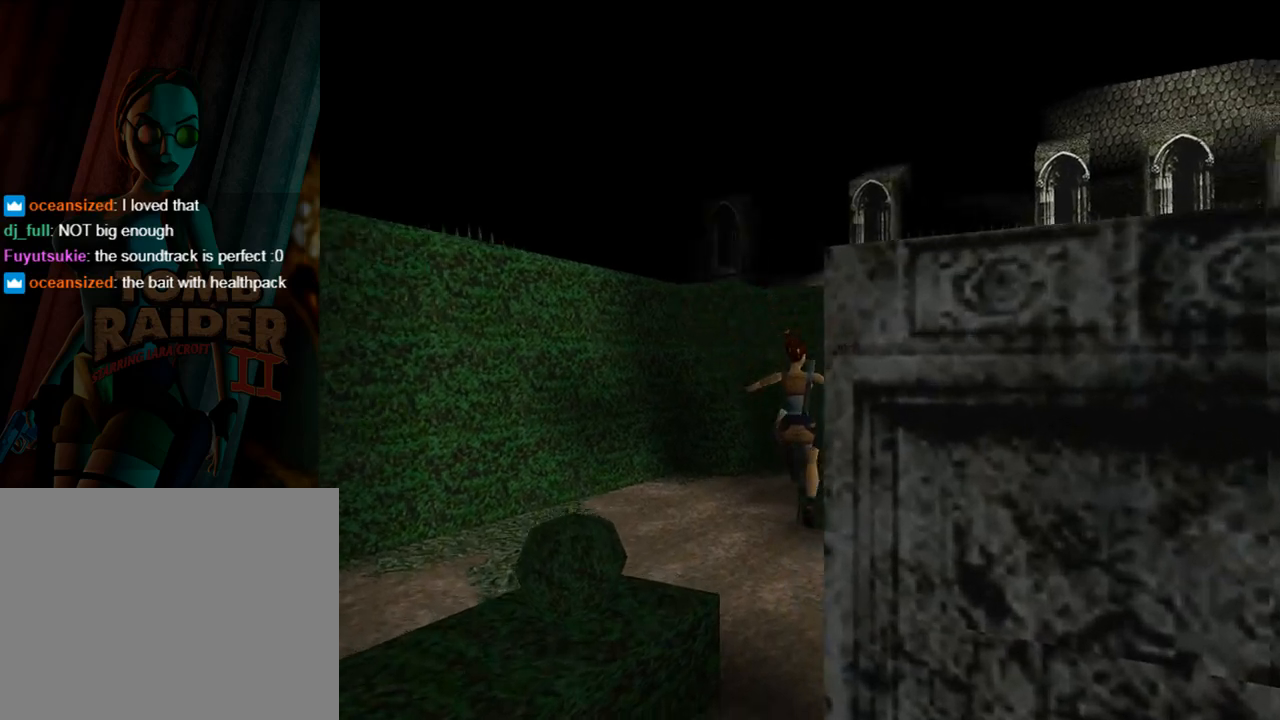
{"buttons": ["DPAD_UP"], "left_stick": "center", "events": []}
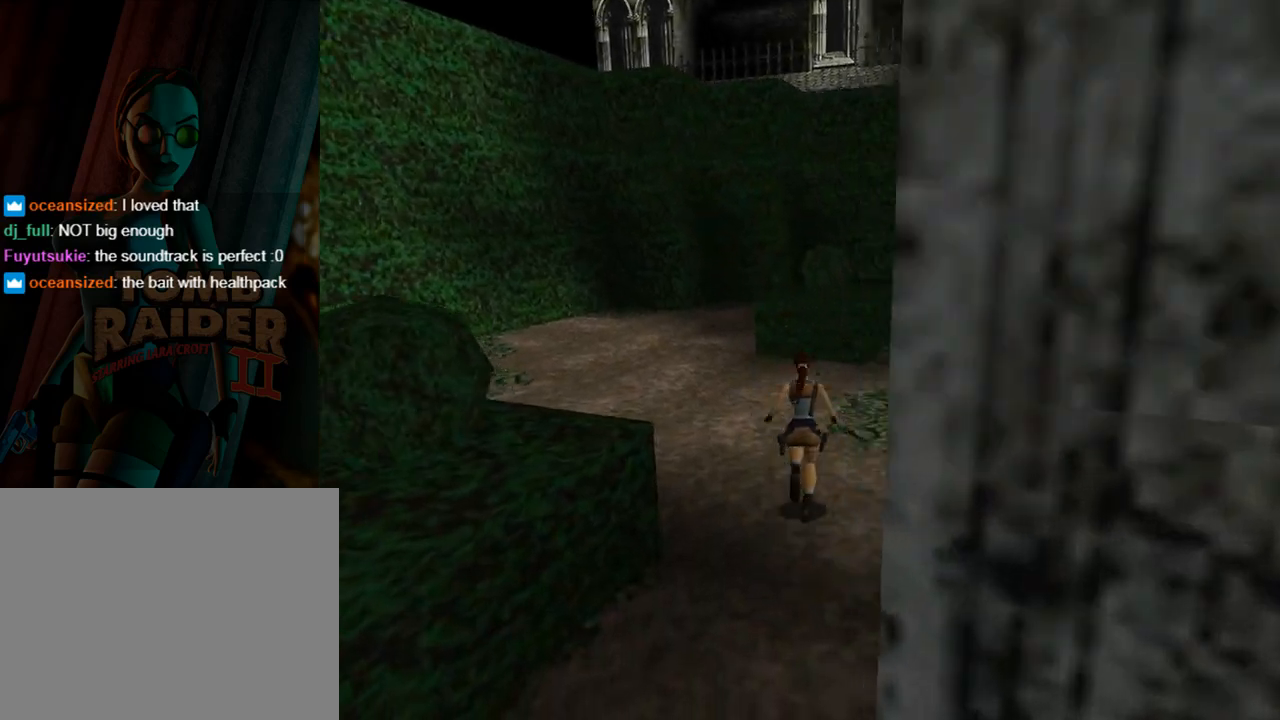
{"buttons": ["DPAD_RIGHT"], "left_stick": "center", "events": [[167, "DPAD_RIGHT", "down"], [267, "DPAD_UP", "up"]]}
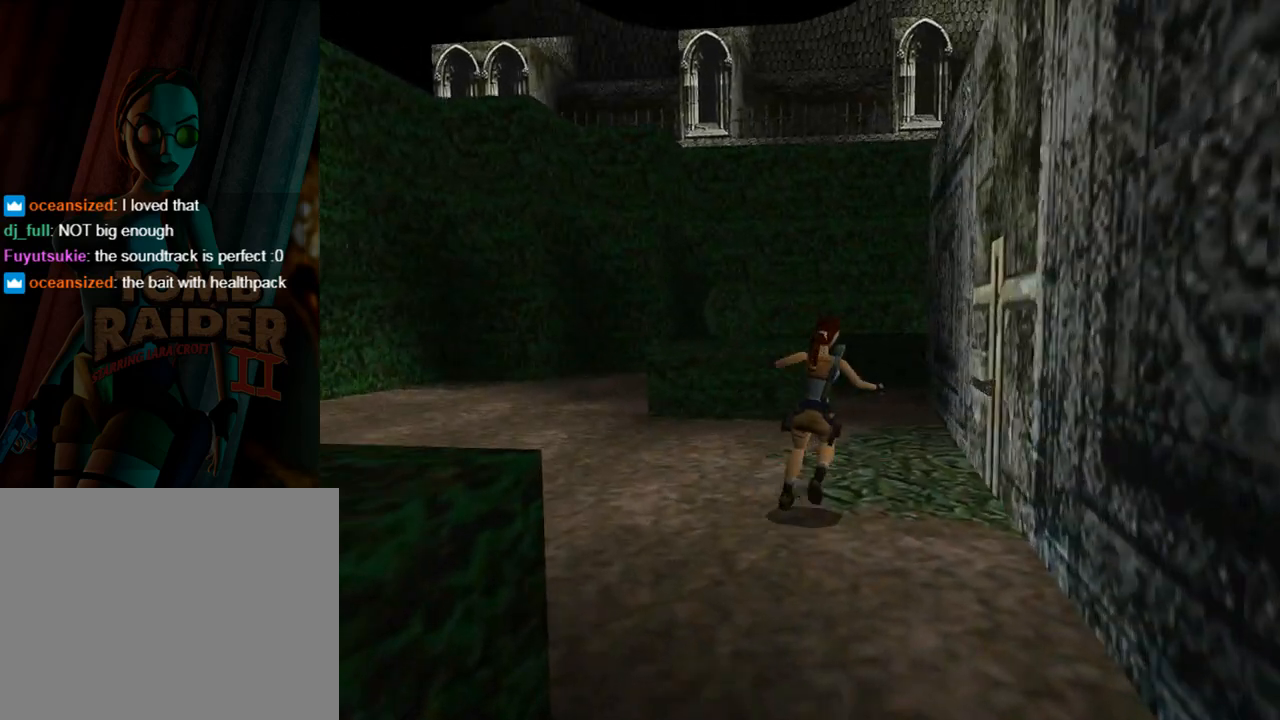
{"buttons": ["DPAD_UP", "DPAD_RIGHT"], "left_stick": "center", "events": [[167, "DPAD_RIGHT", "up"], [333, "DPAD_UP", "down"], [433, "DPAD_RIGHT", "down"]]}
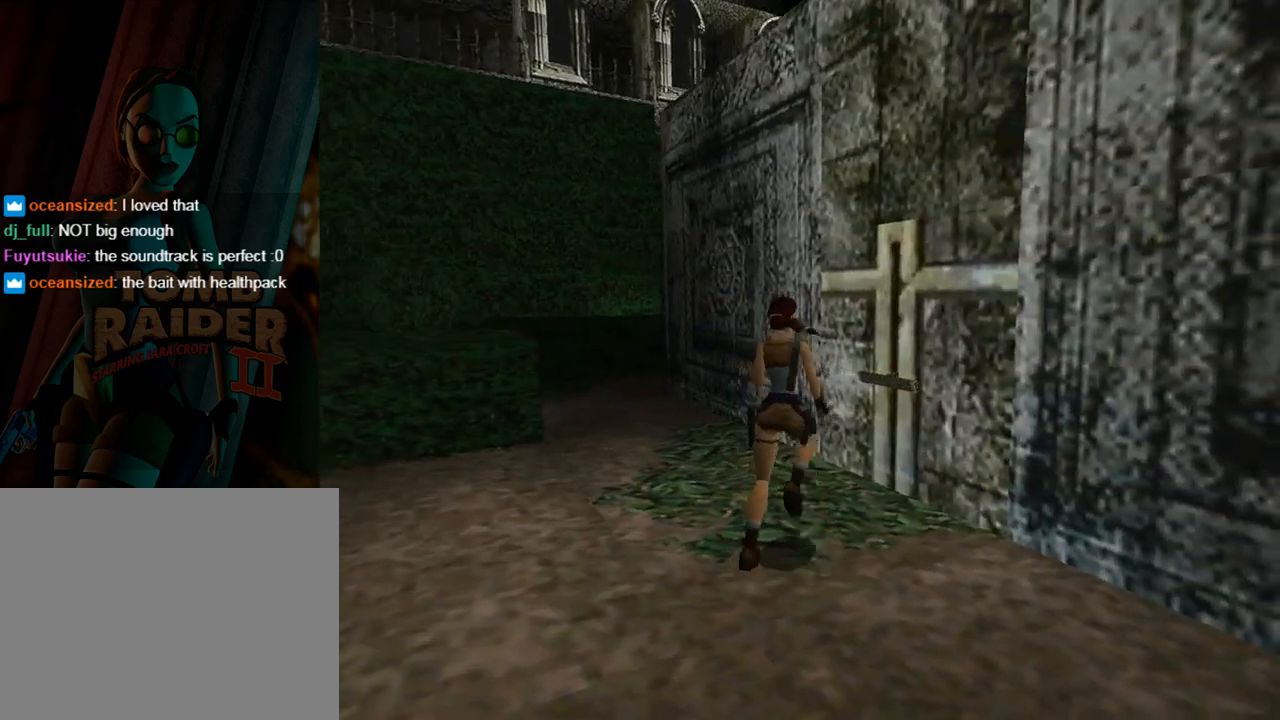
{"buttons": [], "left_stick": "center", "events": [[167, "DPAD_UP", "up"], [433, "DPAD_RIGHT", "up"]]}
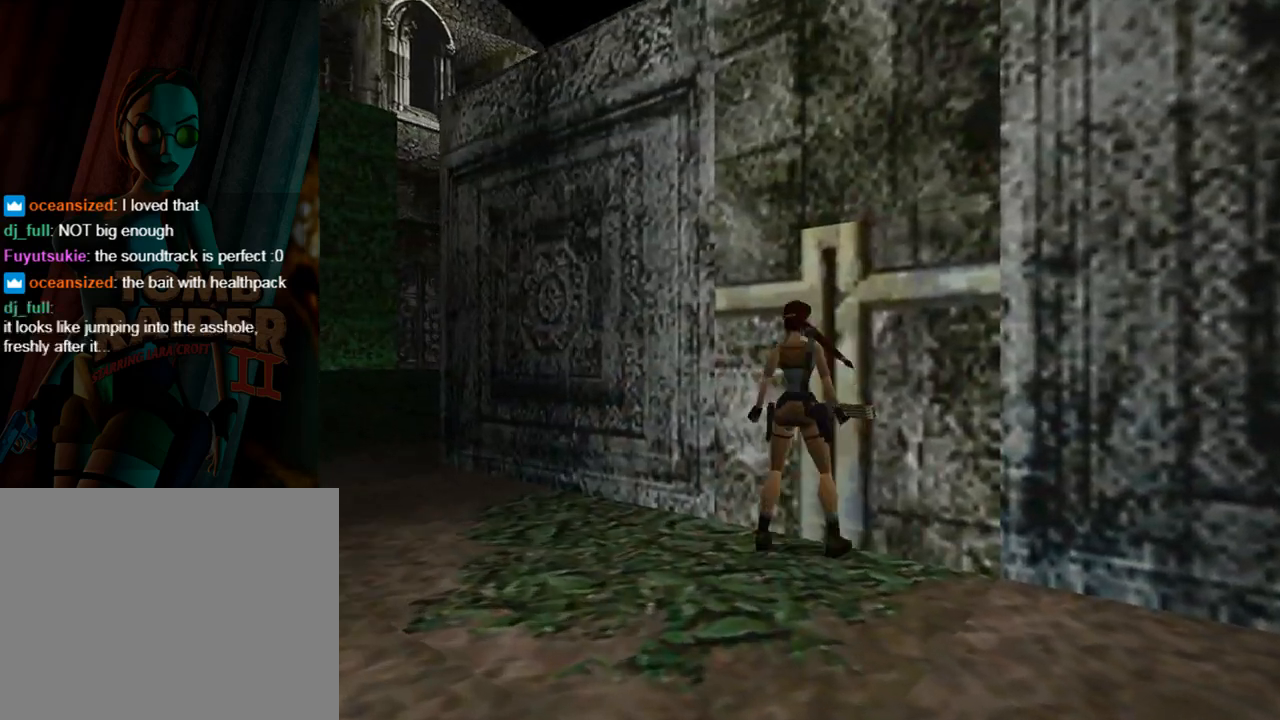
{"buttons": [], "left_stick": "center", "events": [[67, "CROSS", "down"], [433, "CROSS", "up"]]}
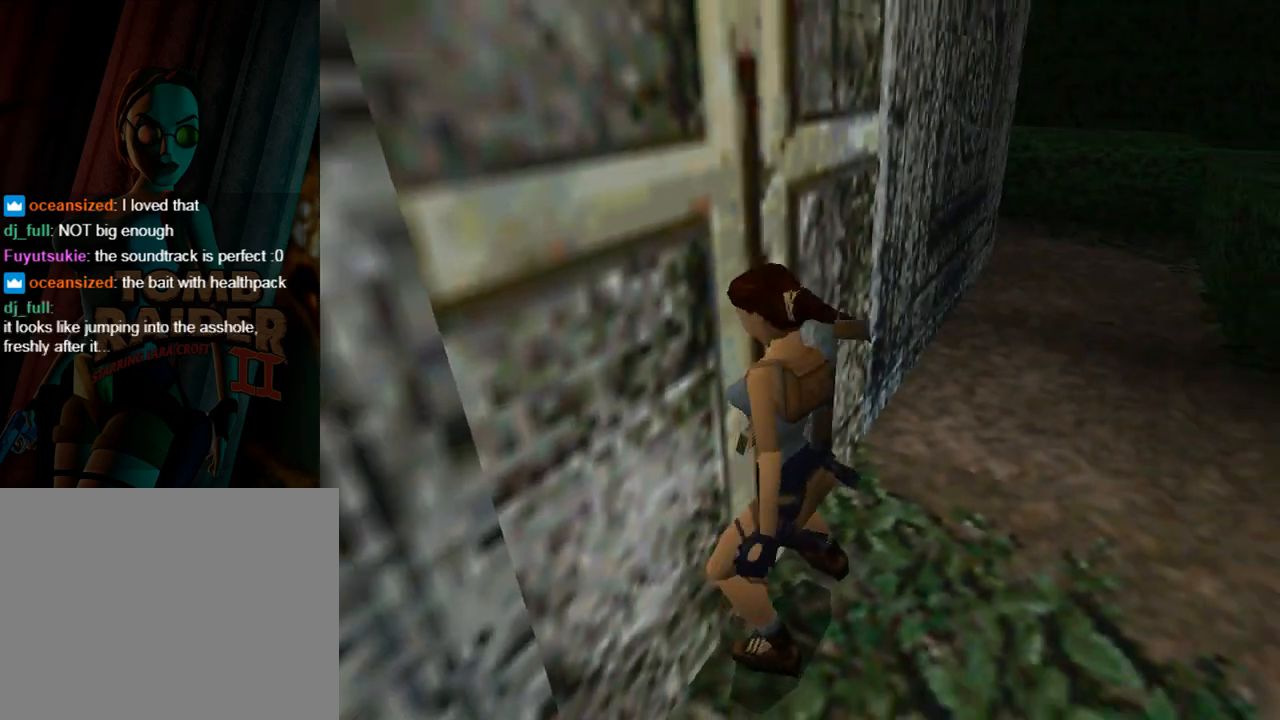
{"buttons": ["DPAD_DOWN"], "left_stick": "center", "events": [[467, "DPAD_DOWN", "down"]]}
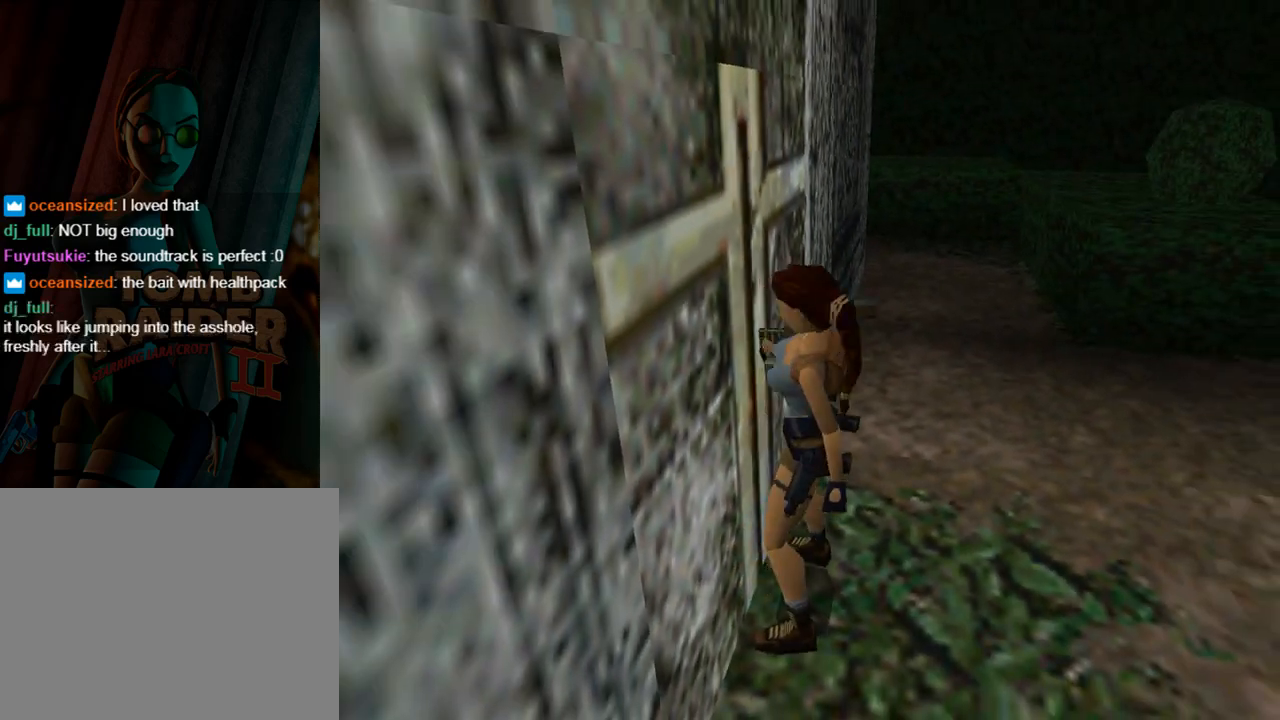
{"buttons": ["DPAD_DOWN"], "left_stick": "center", "events": []}
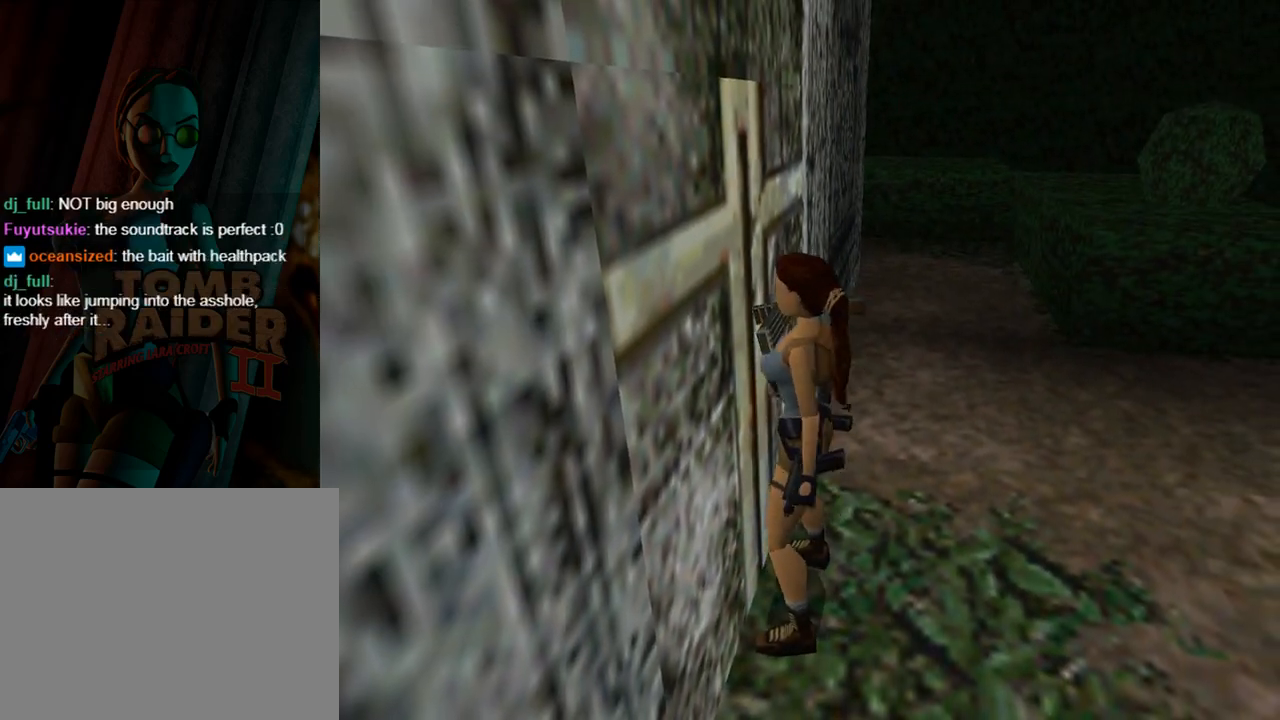
{"buttons": ["DPAD_LEFT"], "left_stick": "center", "events": [[67, "DPAD_LEFT", "down"], [433, "DPAD_DOWN", "up"]]}
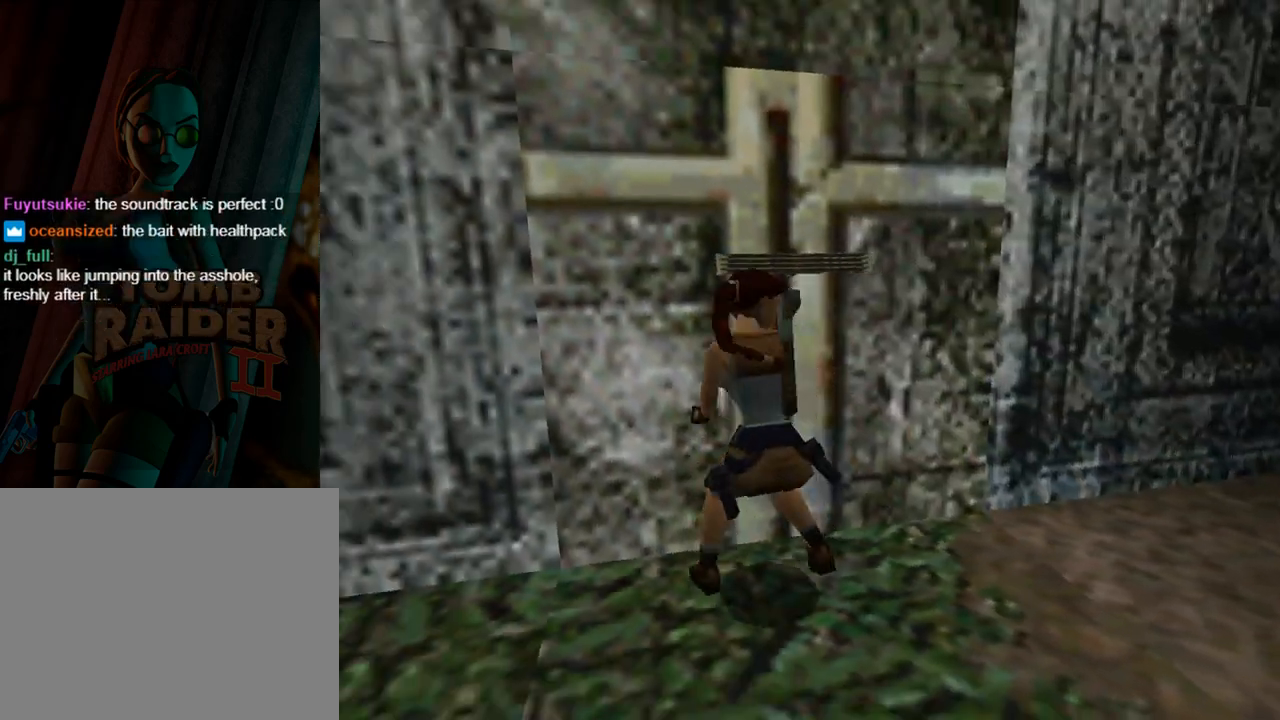
{"buttons": ["DPAD_LEFT"], "left_stick": "center", "events": []}
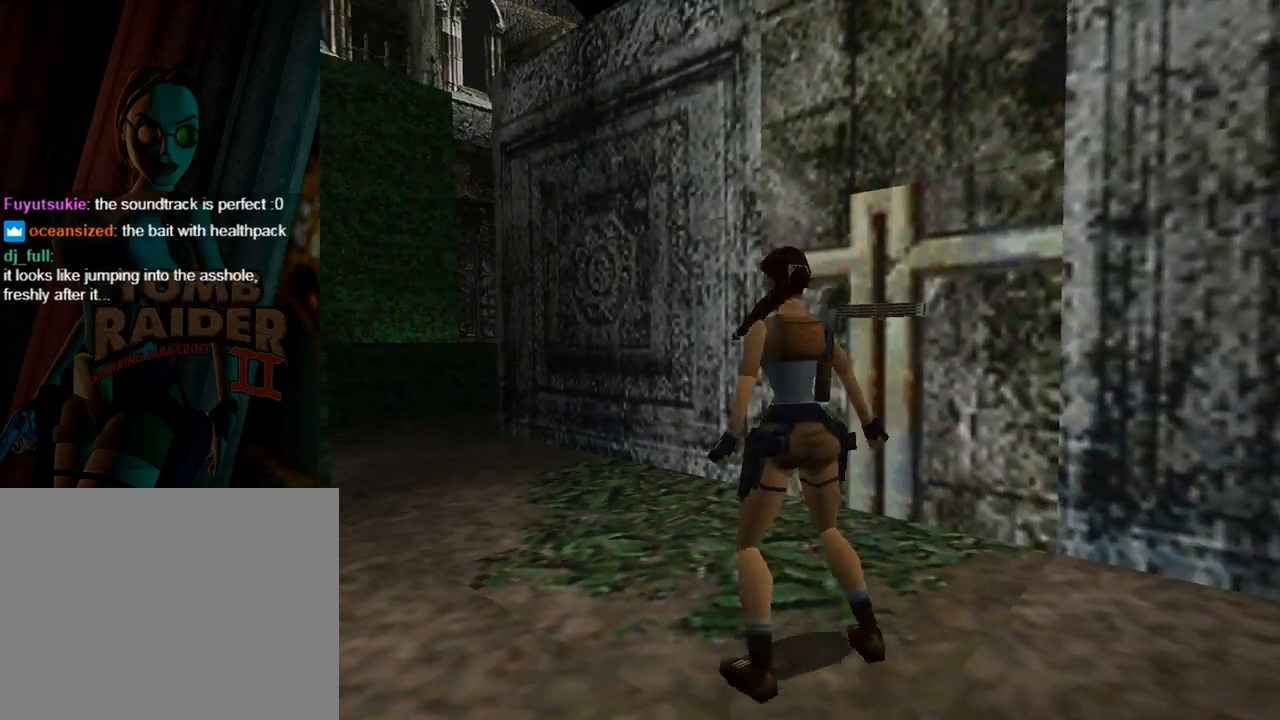
{"buttons": ["DPAD_UP", "DPAD_LEFT"], "left_stick": "center", "events": [[233, "DPAD_LEFT", "up"], [267, "DPAD_UP", "down"], [500, "DPAD_LEFT", "down"]]}
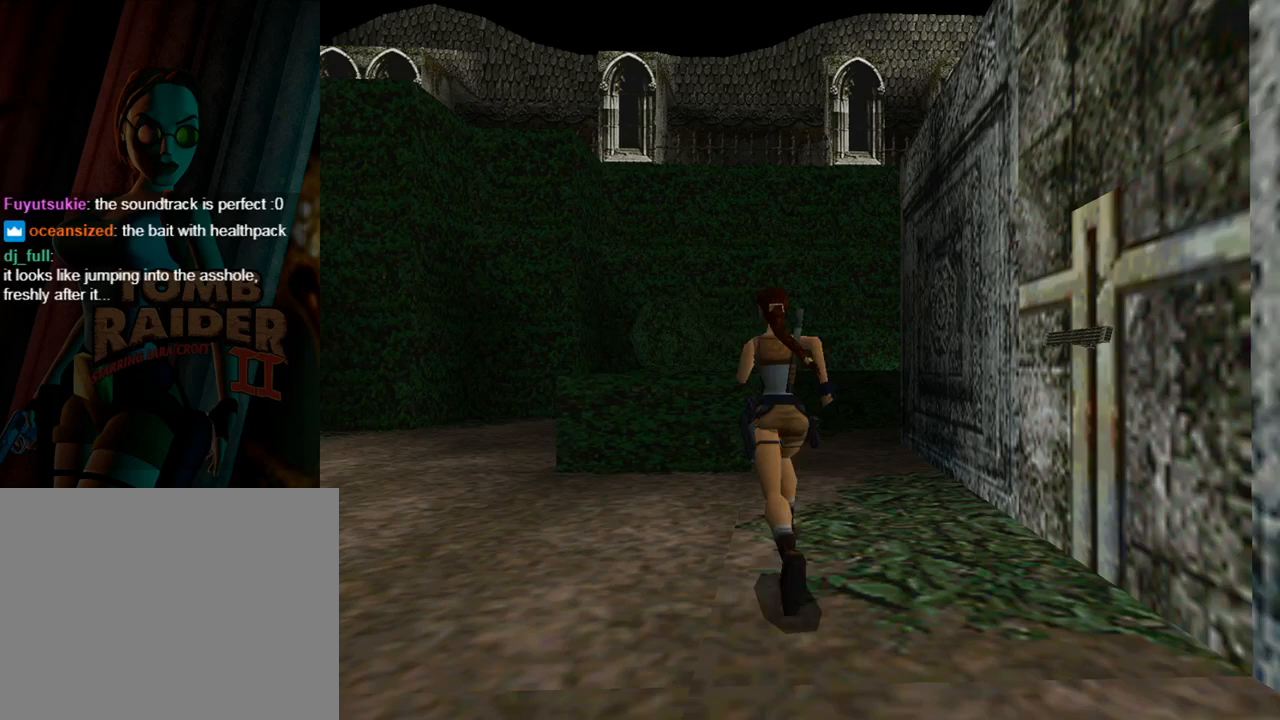
{"buttons": ["SQUARE", "DPAD_UP", "DPAD_LEFT"], "left_stick": "center", "events": [[67, "DPAD_LEFT", "up"], [100, "SQUARE", "down"], [200, "DPAD_RIGHT", "down"], [400, "DPAD_RIGHT", "up"], [500, "DPAD_LEFT", "down"]]}
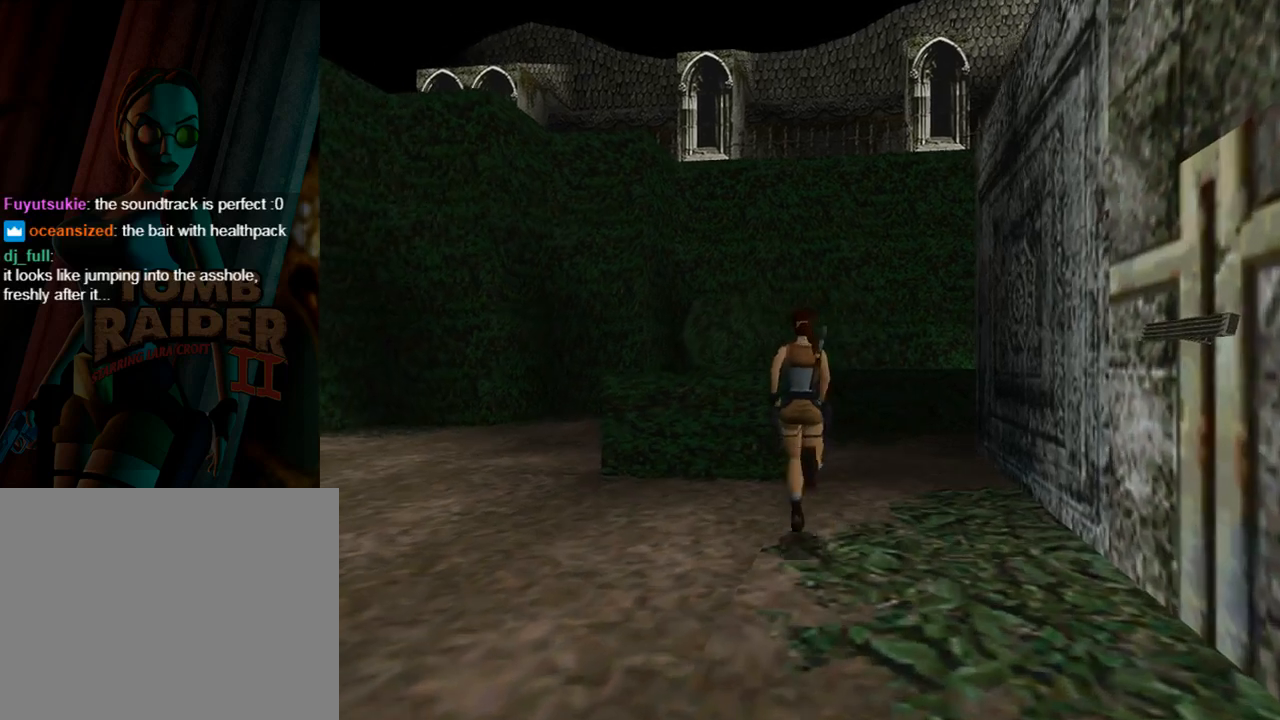
{"buttons": ["SQUARE", "DPAD_UP", "DPAD_LEFT"], "left_stick": "center", "events": [[133, "DPAD_LEFT", "up"], [400, "DPAD_LEFT", "down"]]}
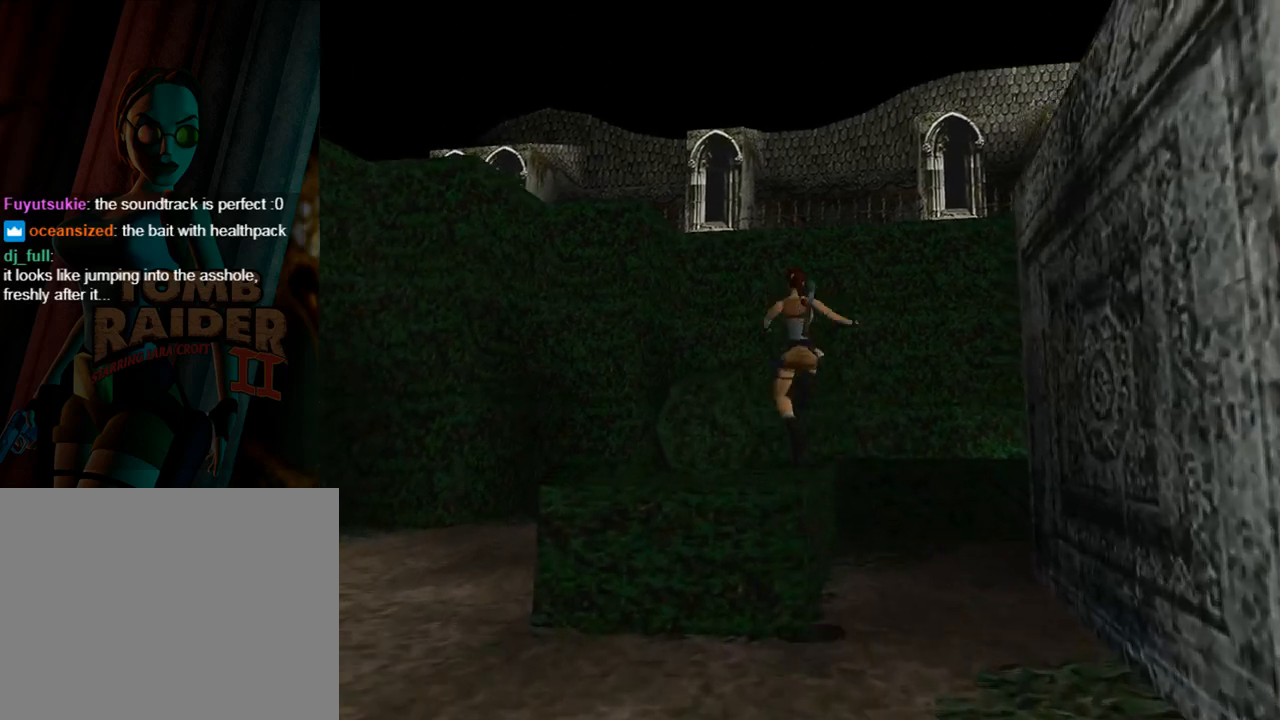
{"buttons": ["DPAD_UP", "DPAD_RIGHT"], "left_stick": "center", "events": [[33, "DPAD_LEFT", "up"], [333, "SQUARE", "up"], [500, "DPAD_RIGHT", "down"]]}
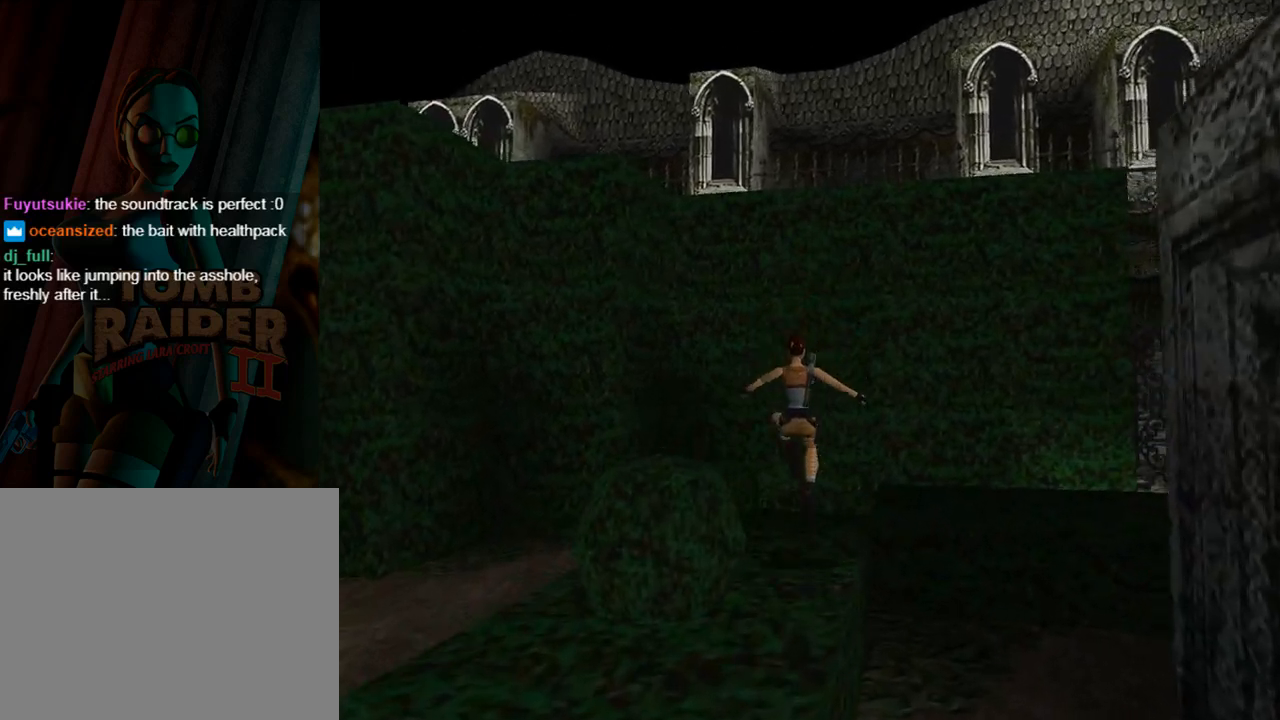
{"buttons": ["DPAD_UP", "DPAD_RIGHT"], "left_stick": "center", "events": []}
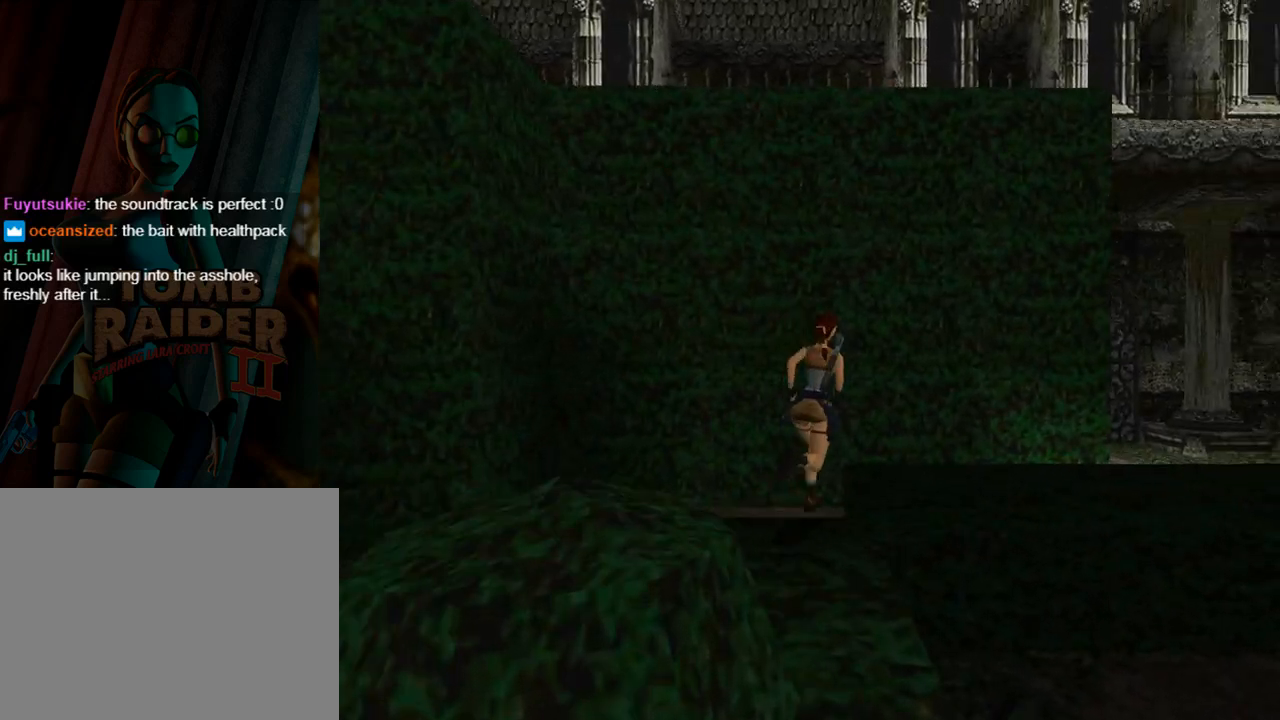
{"buttons": ["DPAD_RIGHT"], "left_stick": "center", "events": [[467, "DPAD_UP", "up"]]}
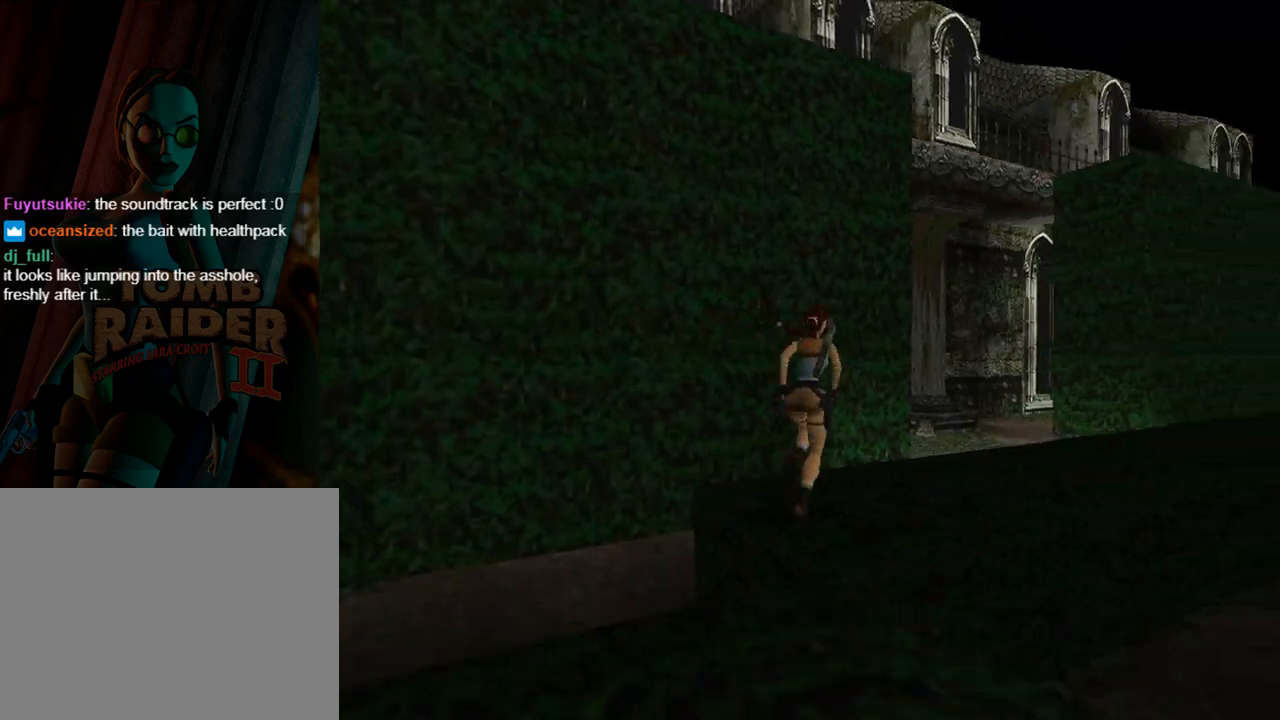
{"buttons": ["DPAD_RIGHT"], "left_stick": "center", "events": []}
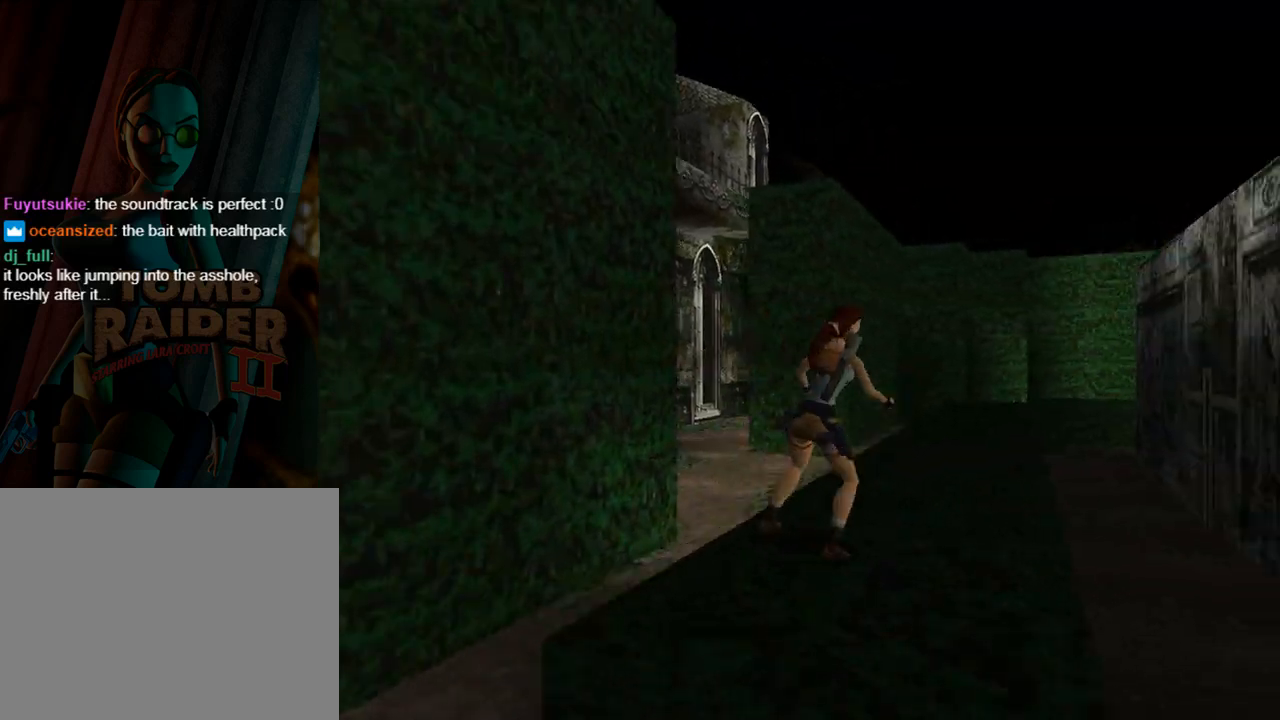
{"buttons": ["DPAD_LEFT"], "left_stick": "center", "events": [[300, "DPAD_RIGHT", "up"], [300, "L1", "down"], [400, "L1", "up"], [433, "DPAD_LEFT", "down"]]}
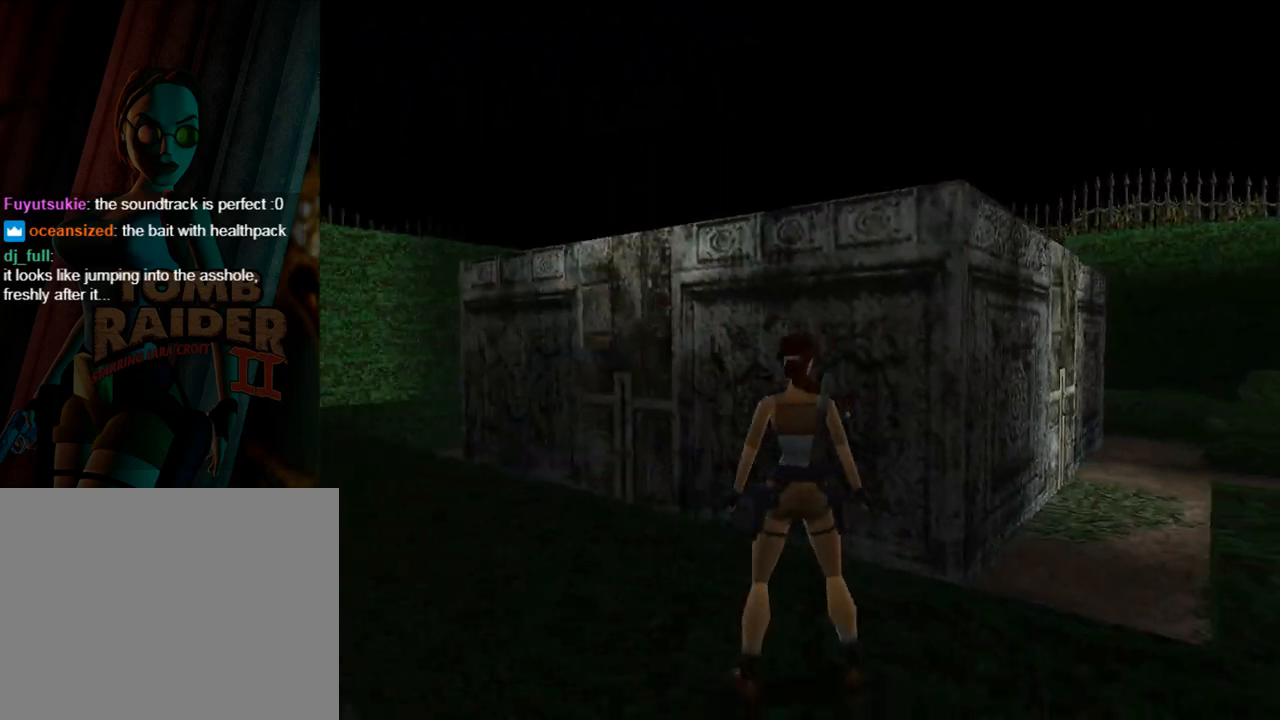
{"buttons": ["DPAD_UP", "DPAD_LEFT"], "left_stick": "center", "events": [[333, "DPAD_UP", "down"]]}
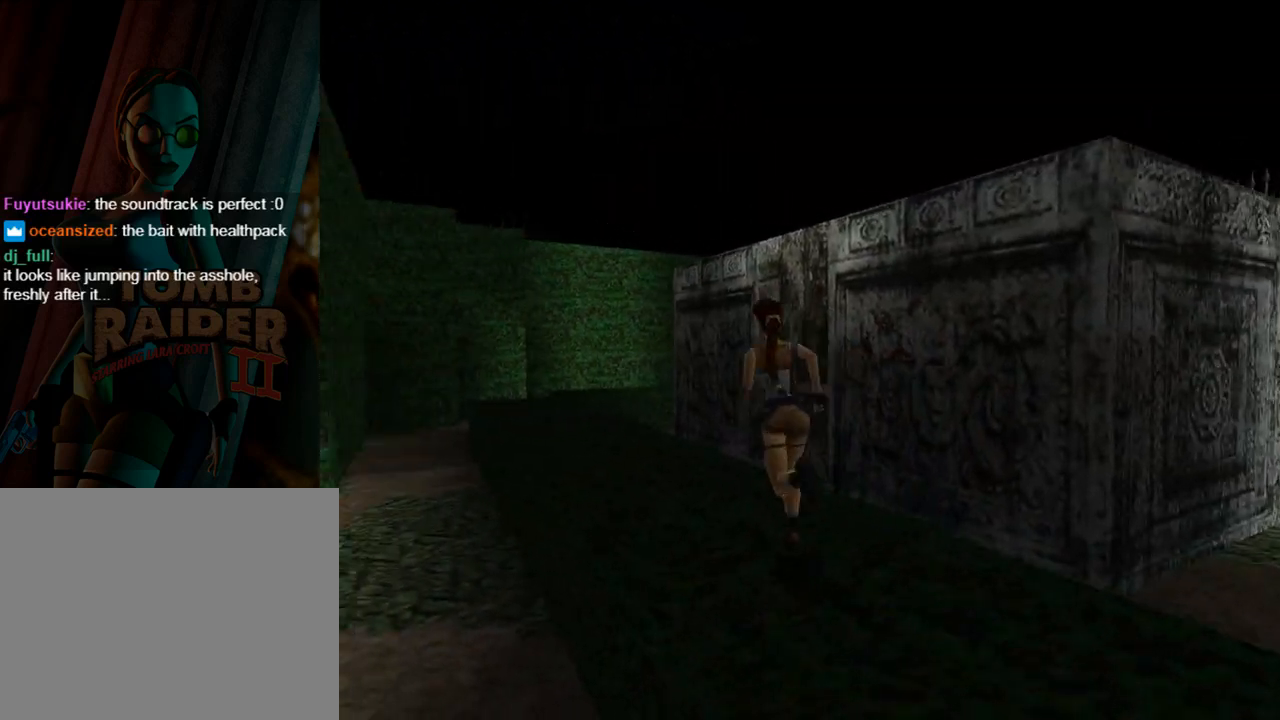
{"buttons": ["DPAD_UP"], "left_stick": "center", "events": [[267, "DPAD_LEFT", "up"]]}
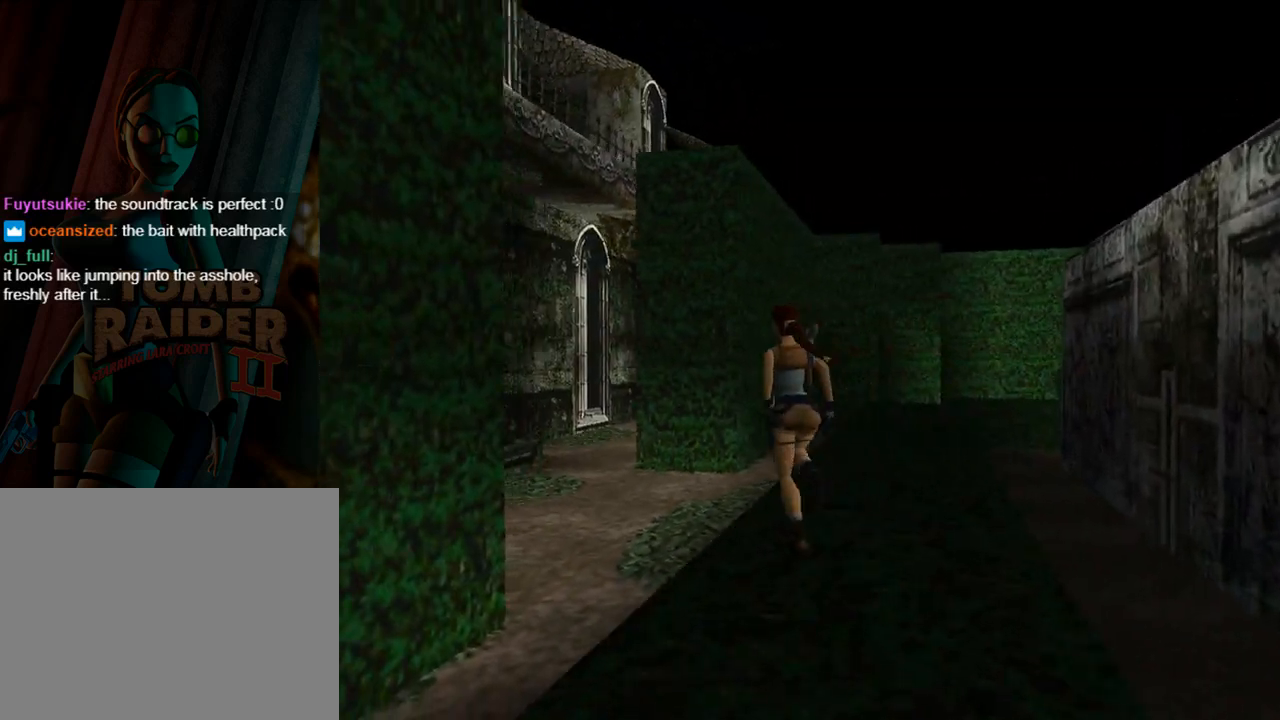
{"buttons": ["DPAD_UP", "DPAD_LEFT"], "left_stick": "center", "events": [[400, "DPAD_LEFT", "down"]]}